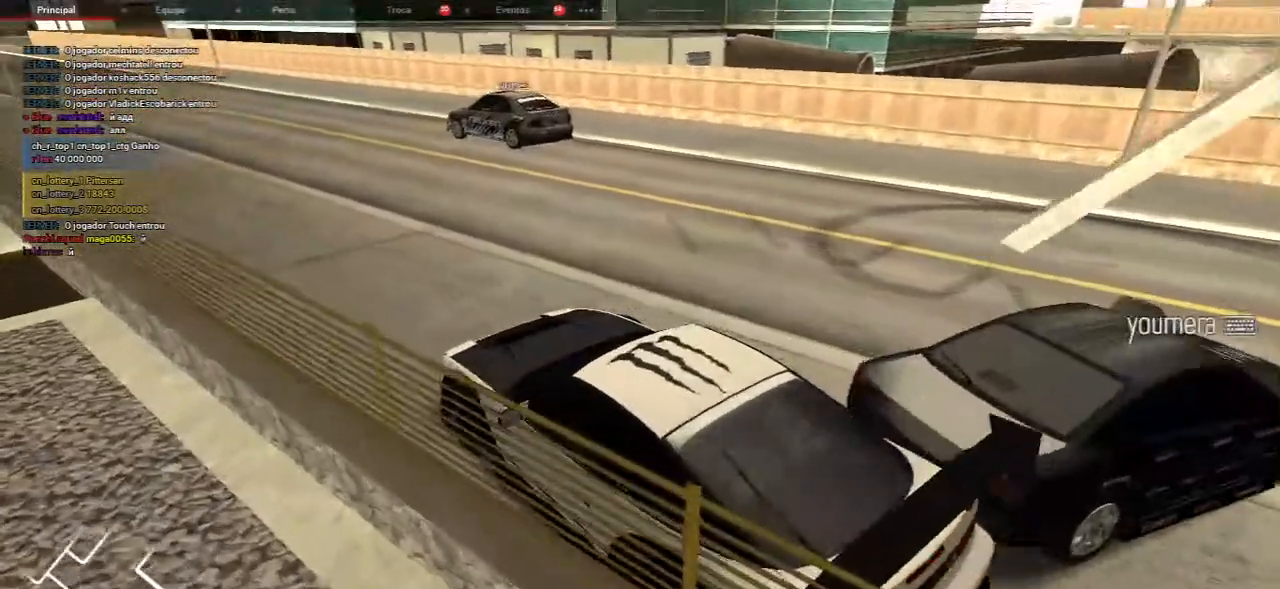
Gameplay with keyboard and mouse; each line is a JSON object with the keys and mouse buttons held at the frame after it. "events" lists presses ("down") and releases ("up") of "a", "ctrl", "d", "e", "f", "q", "r", "s", "shift", "space", "tab", "w", "mouse_left", "mouse_wheel", "mouse_right", "mouse_mb4" and "mouse_mb5" between this image and that frame as [ms after this image, input, new state], when the widget could be followed in between. "mouse_left", "mouse_wheel", "mouse_right", "mouse_mb4", "mouse_mb5" = the "left", "wheel", "right", "mb4", "mb5" buttons of the "mouse" list. No other keys are recorded. "wheel" means that the mouse wheel is clicked or scrolled. Mouse movement is not recorded.
{"keys": [], "mouse": [], "events": []}
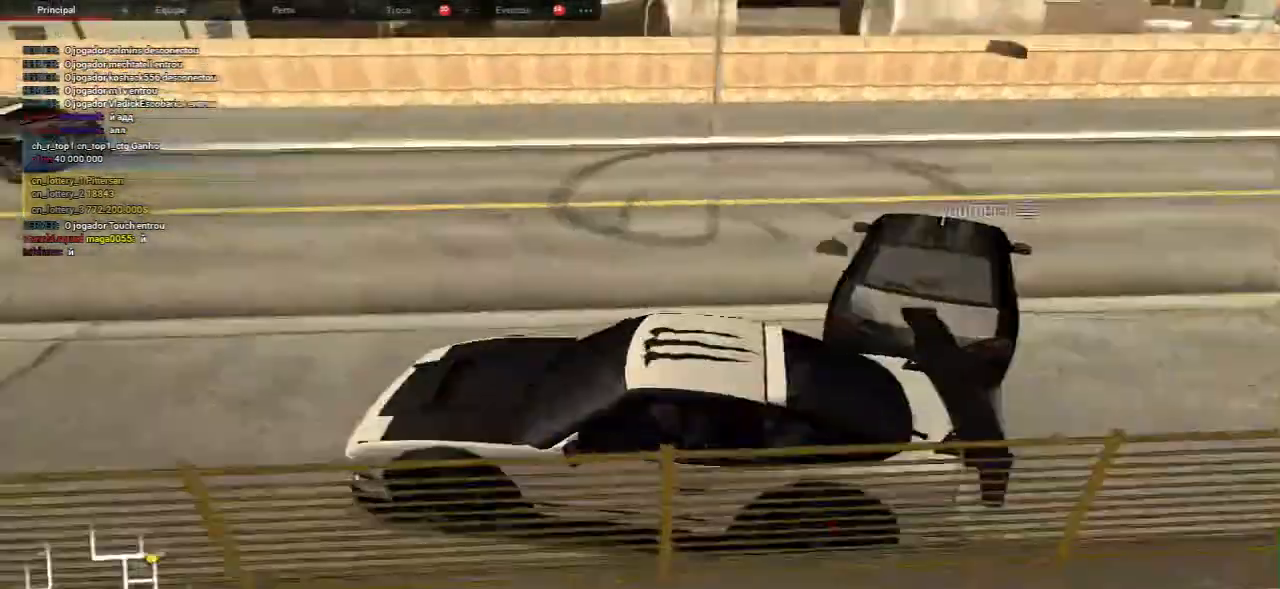
{"keys": [], "mouse": [], "events": []}
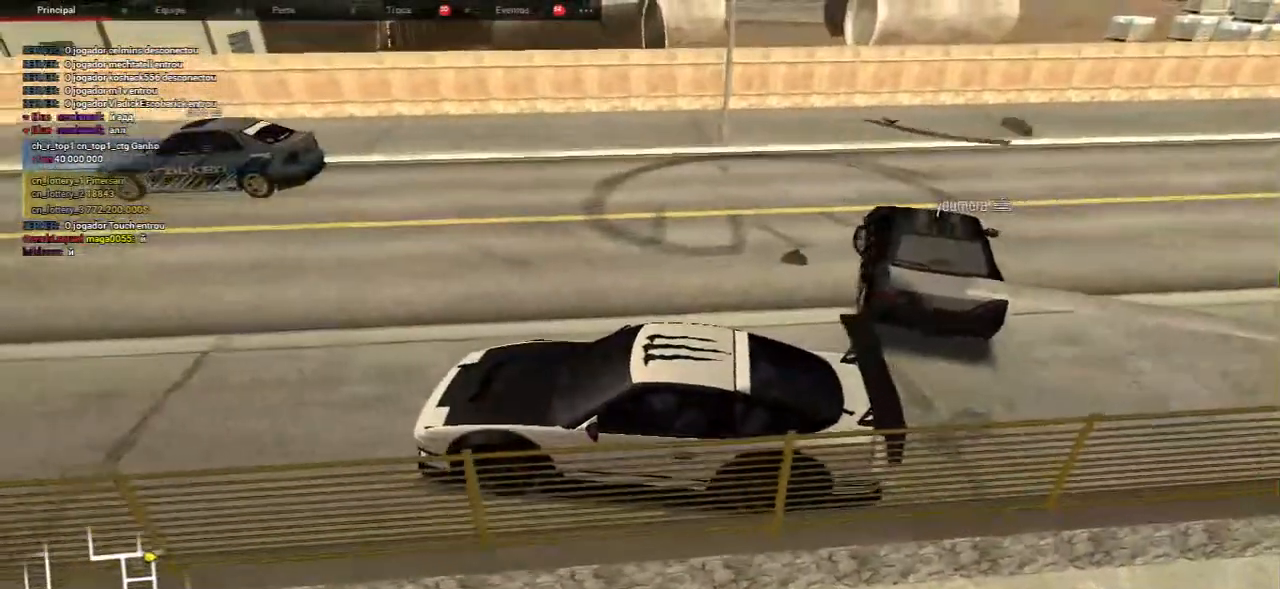
{"keys": [], "mouse": [], "events": []}
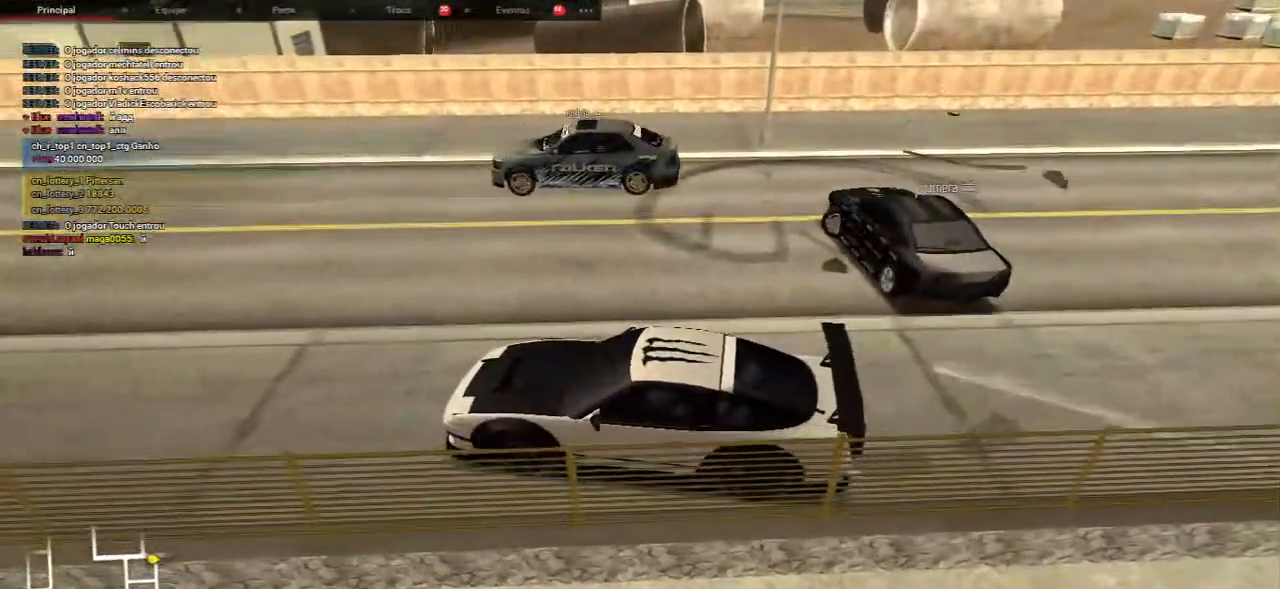
{"keys": ["a"], "mouse": [], "events": [[50, "a", "down"]]}
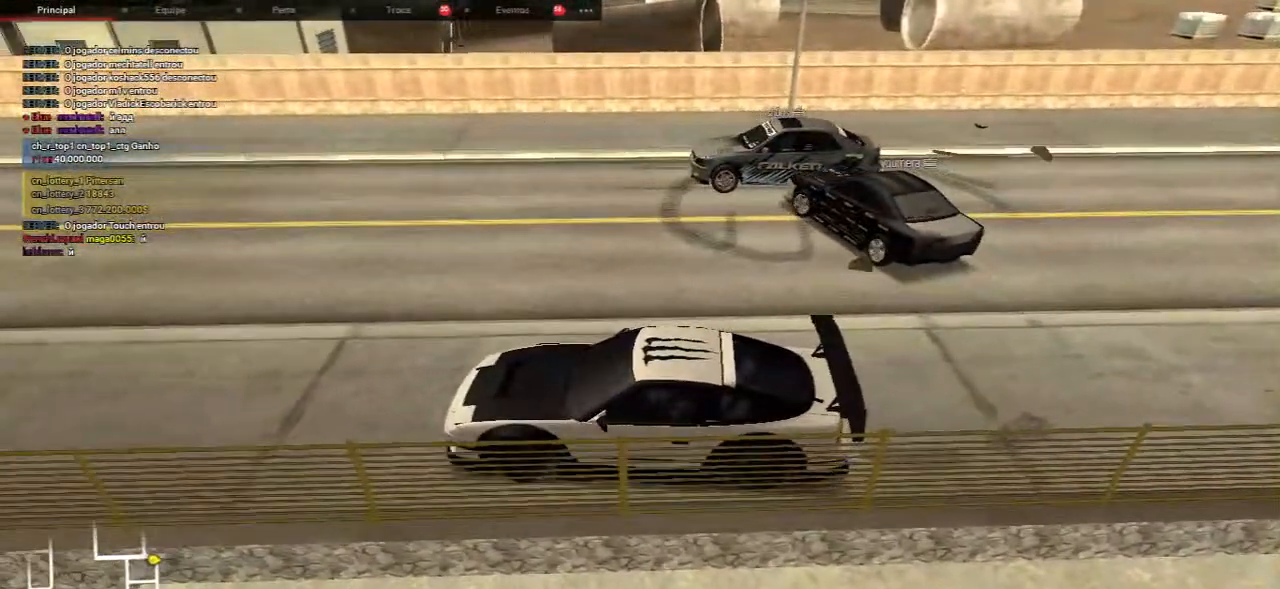
{"keys": [], "mouse": [], "events": [[100, "a", "up"], [167, "s", "down"], [200, "d", "down"], [450, "d", "up"], [467, "s", "up"]]}
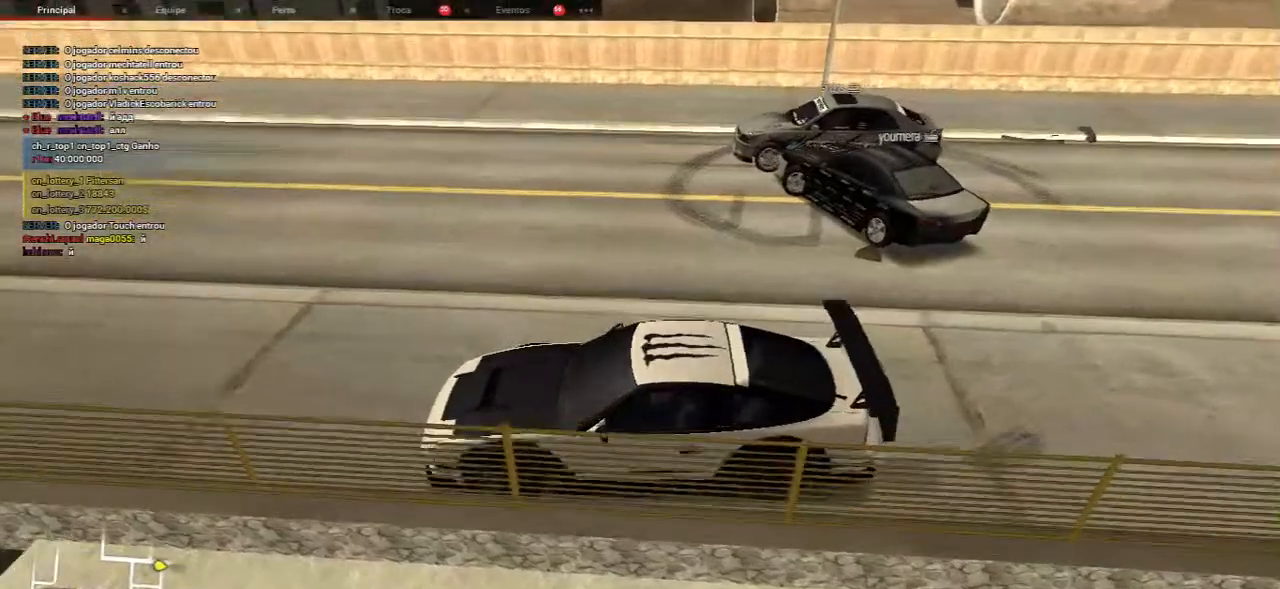
{"keys": ["s"], "mouse": [], "events": [[283, "s", "down"]]}
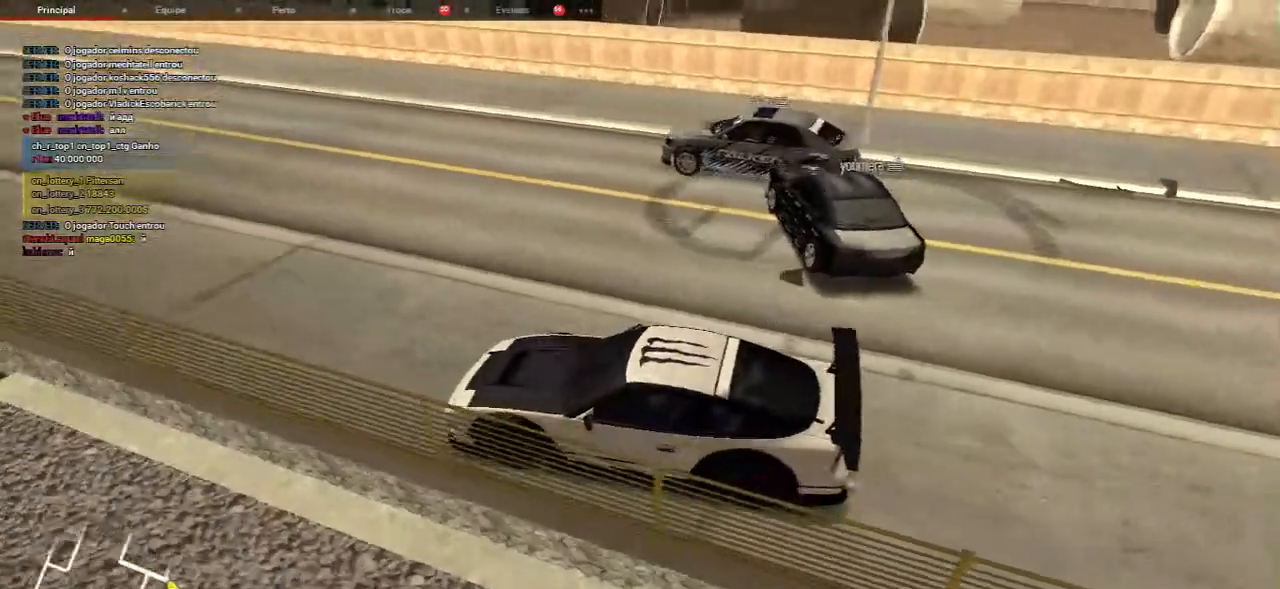
{"keys": [], "mouse": [], "events": [[433, "s", "up"]]}
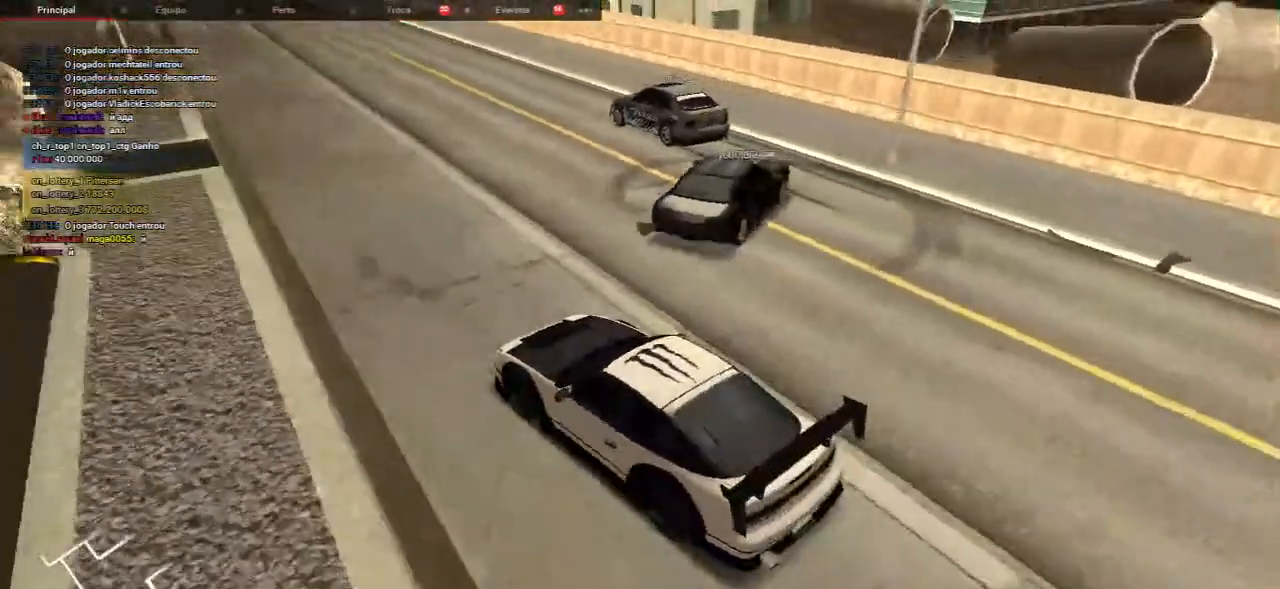
{"keys": ["a", "w"], "mouse": [], "events": [[83, "w", "down"], [483, "a", "down"]]}
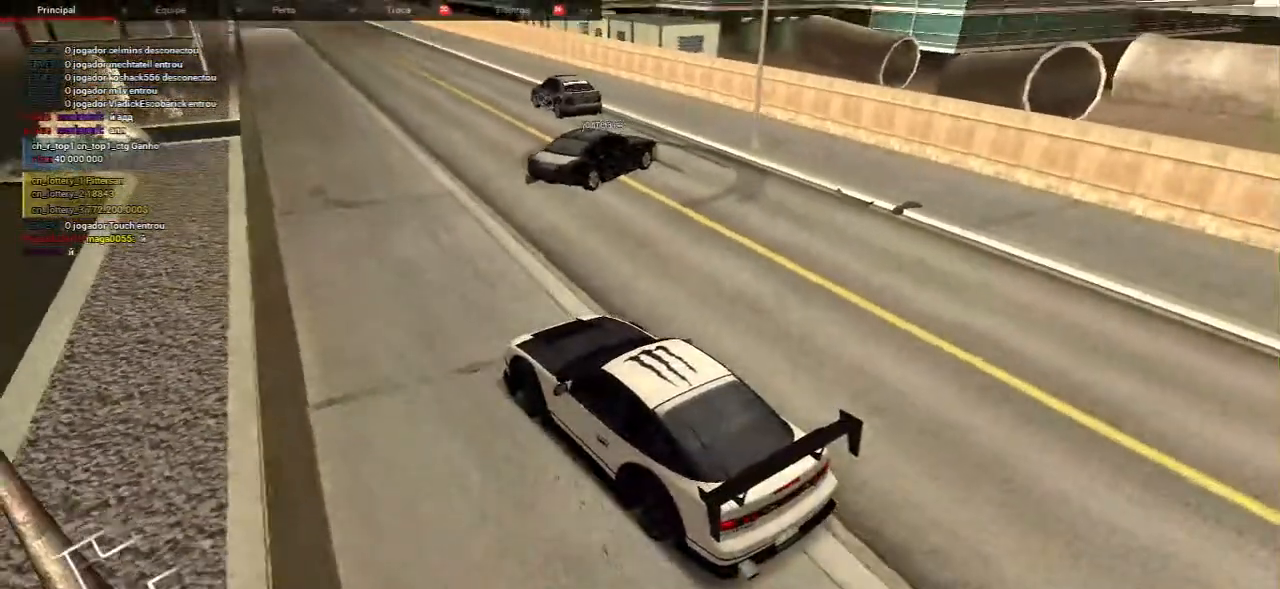
{"keys": ["w"], "mouse": [], "events": [[33, "w", "up"], [283, "a", "up"], [383, "w", "down"]]}
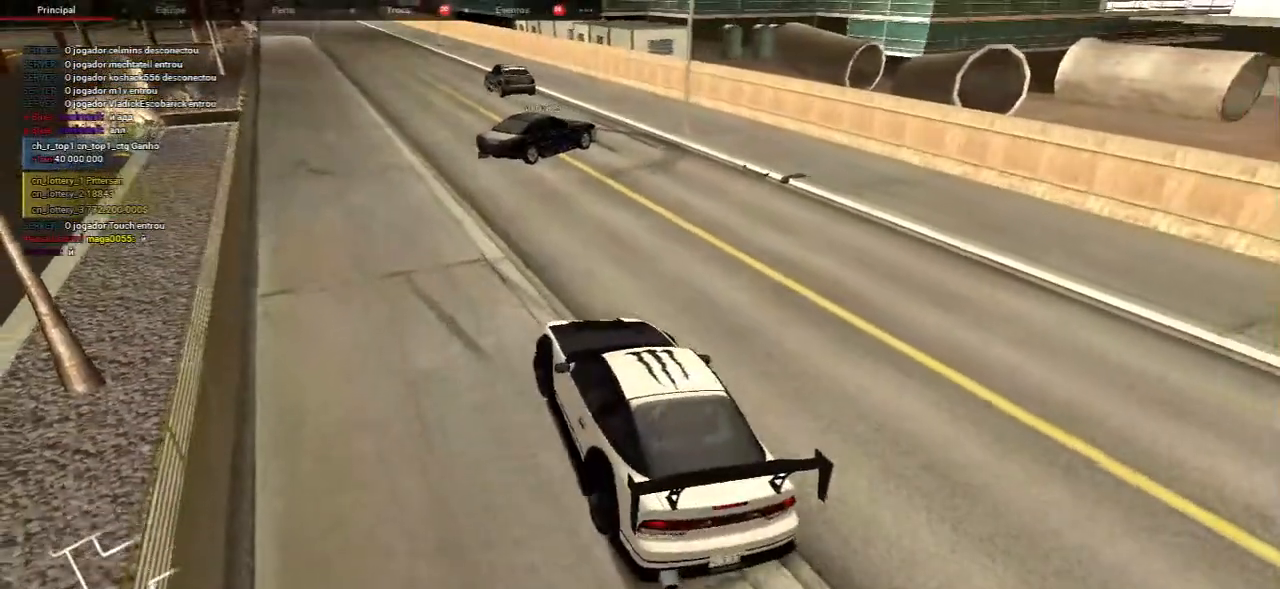
{"keys": ["d", "w"], "mouse": [], "events": [[450, "d", "down"]]}
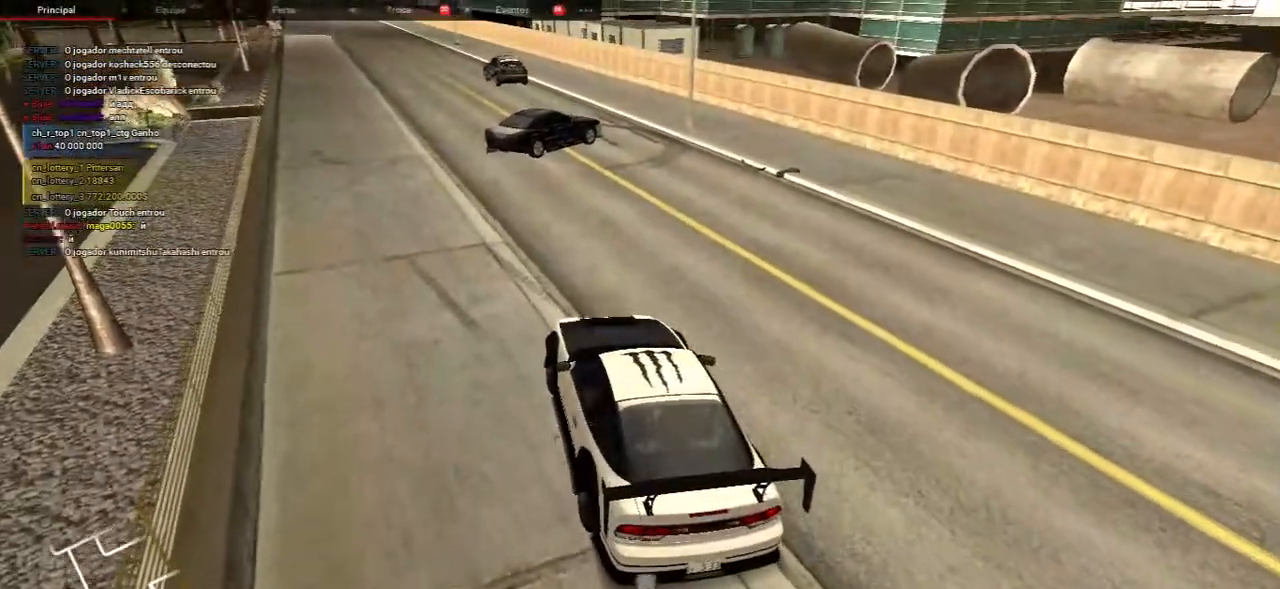
{"keys": [], "mouse": [], "events": [[383, "d", "up"], [417, "w", "up"]]}
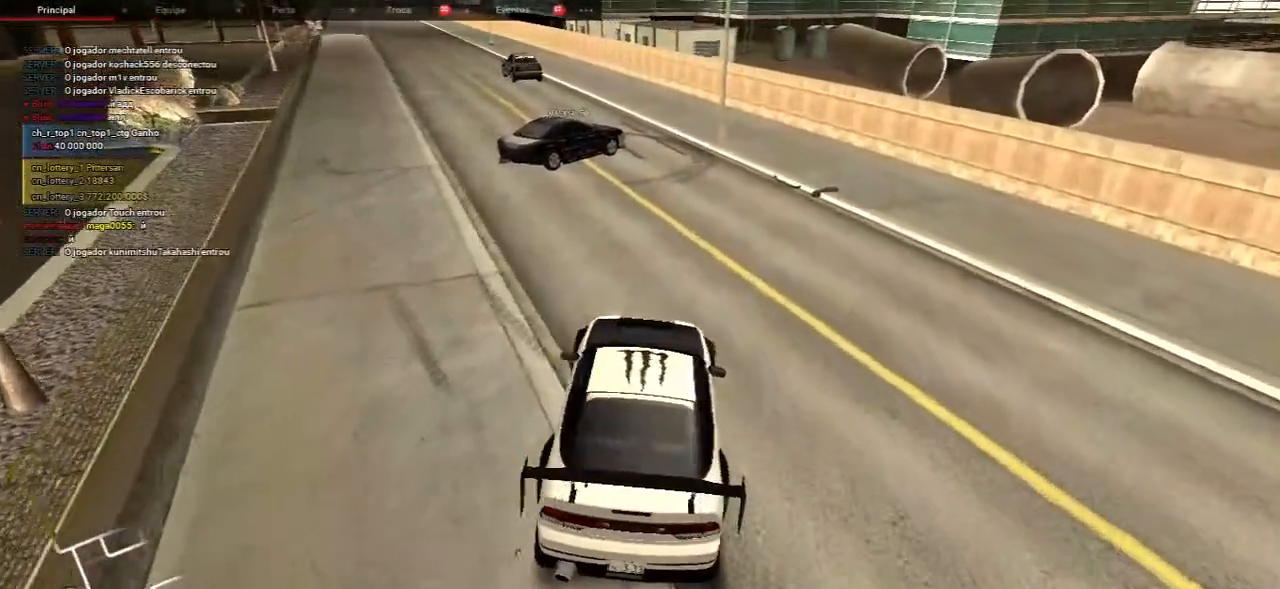
{"keys": ["d"], "mouse": [], "events": [[283, "d", "down"]]}
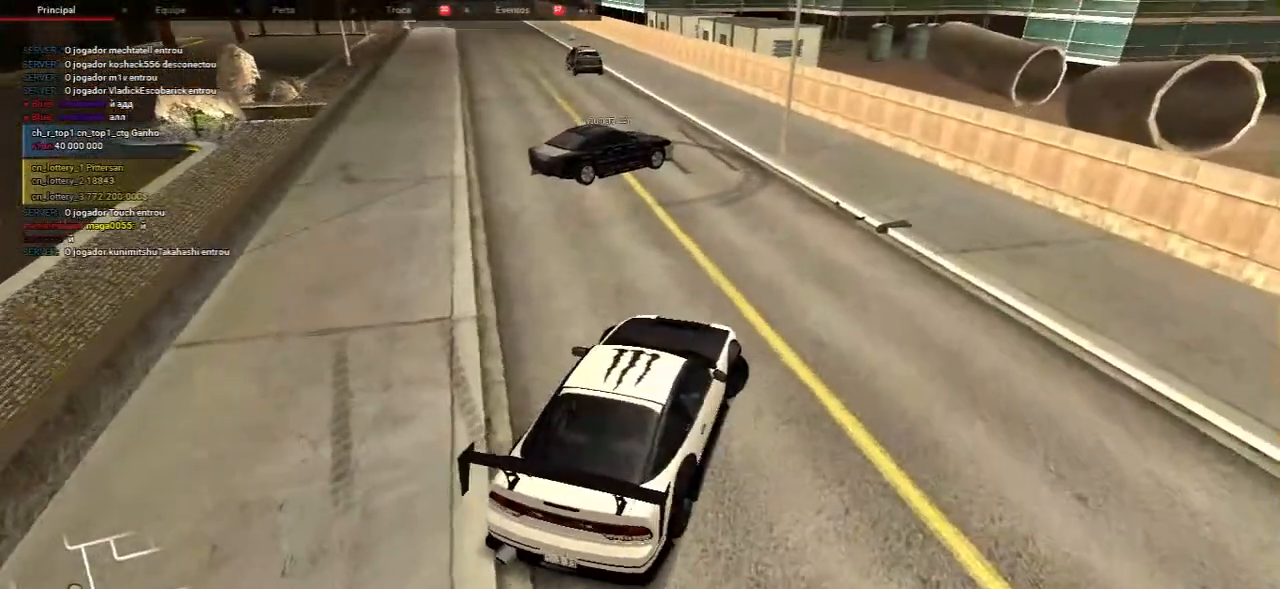
{"keys": ["a"], "mouse": [], "events": [[133, "d", "up"], [417, "a", "down"]]}
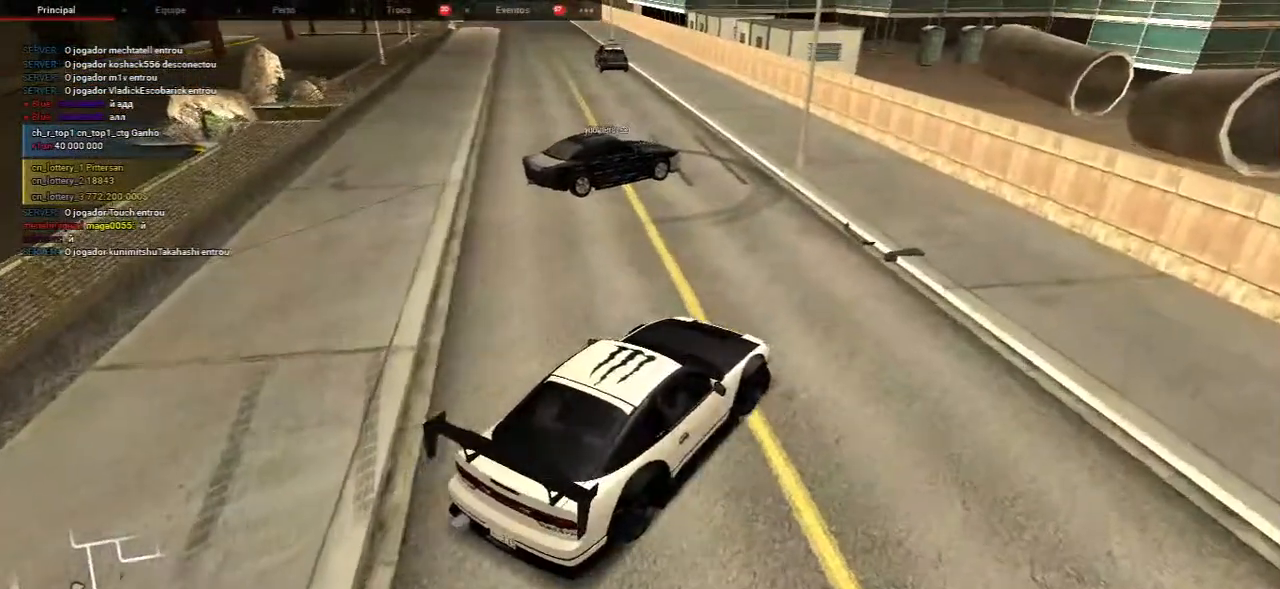
{"keys": ["a"], "mouse": [], "events": []}
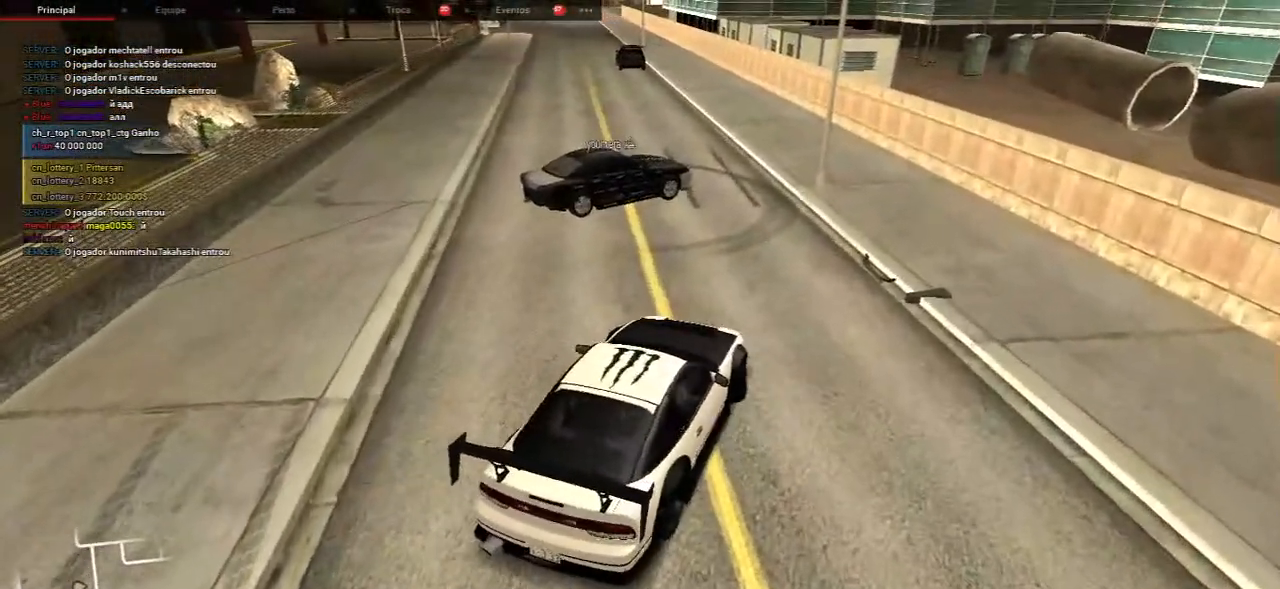
{"keys": [], "mouse": [], "events": [[117, "a", "up"], [117, "s", "down"], [267, "s", "up"]]}
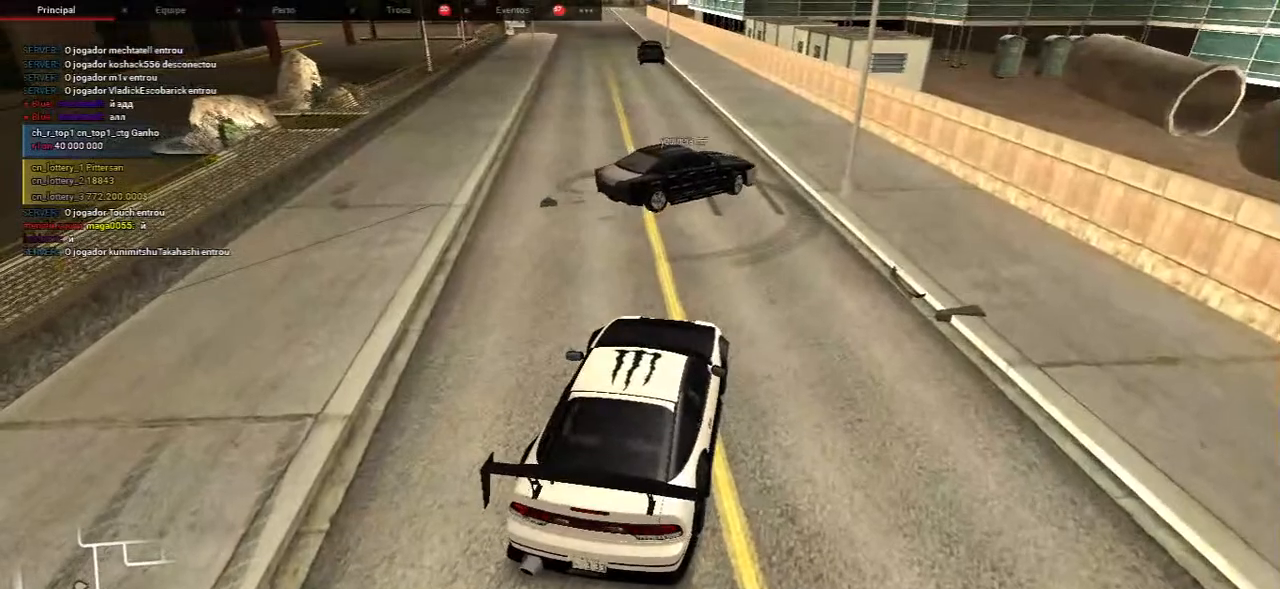
{"keys": [], "mouse": [], "events": []}
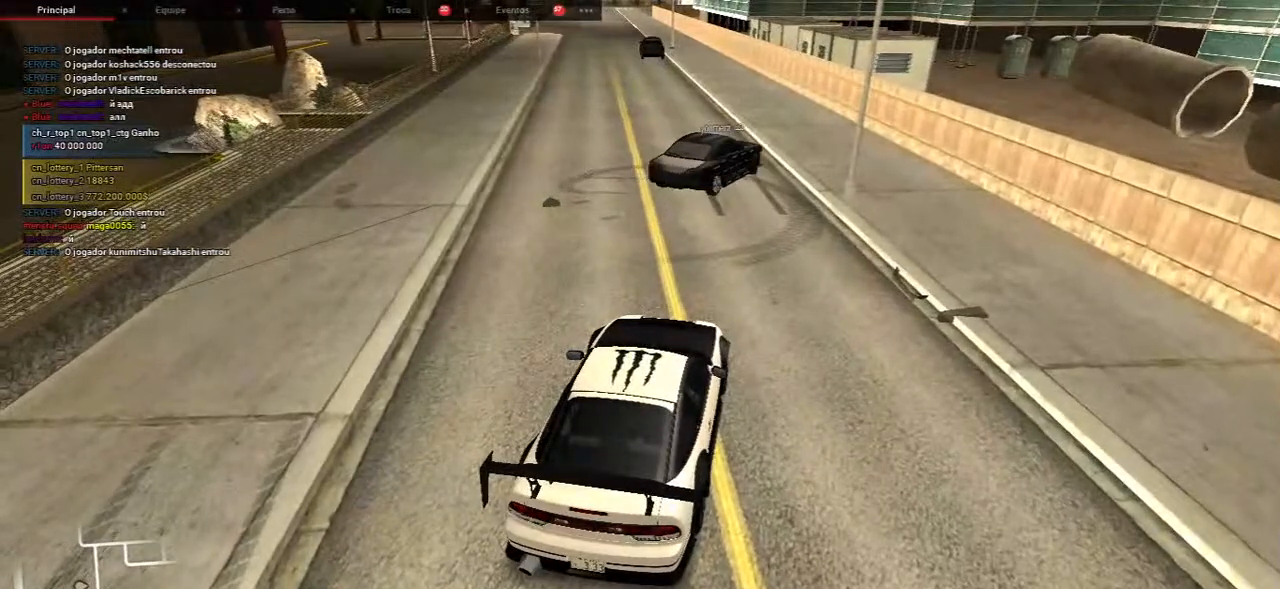
{"keys": [], "mouse": [], "events": [[133, "w", "down"], [383, "w", "up"]]}
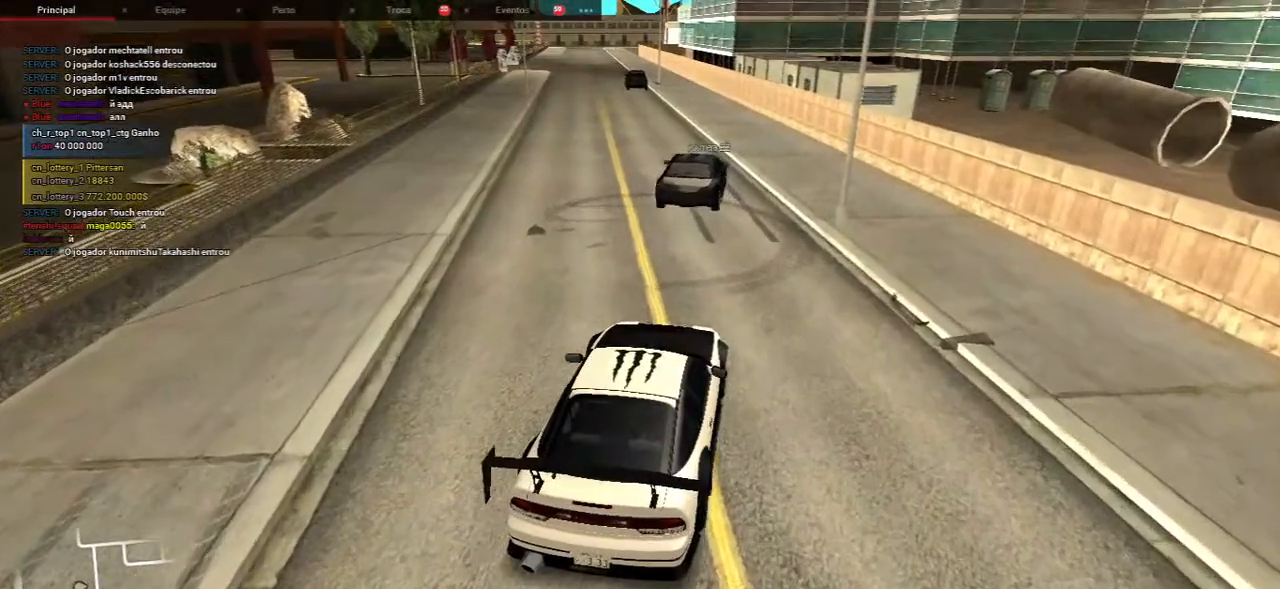
{"keys": [], "mouse": [], "events": []}
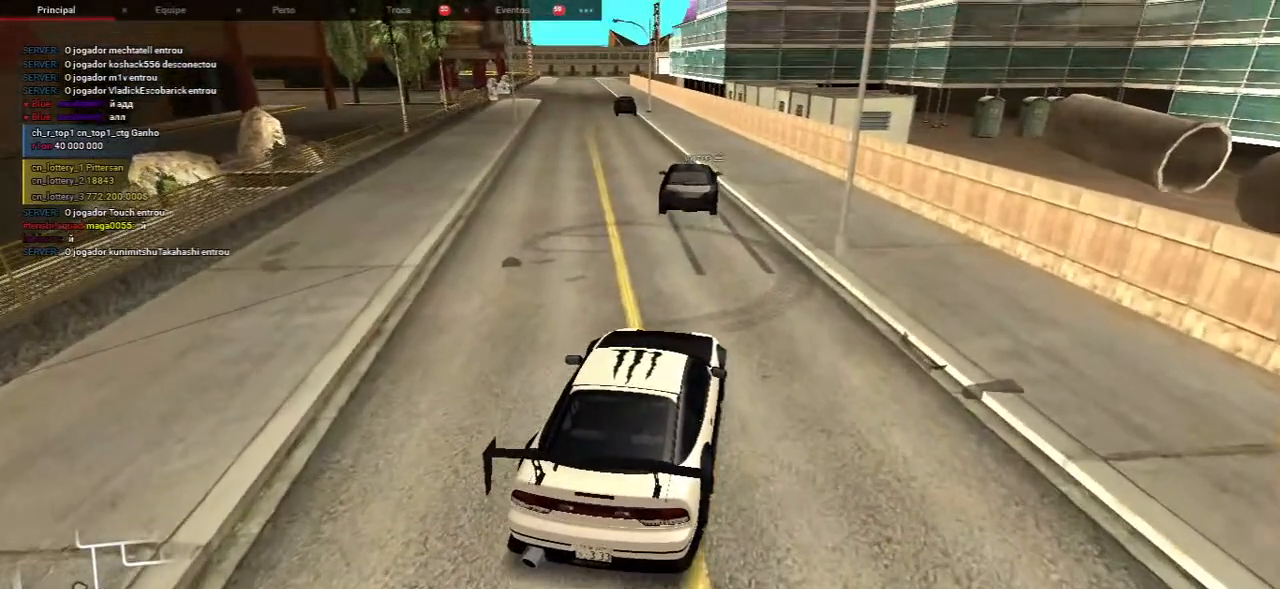
{"keys": ["w"], "mouse": [], "events": [[183, "a", "down"], [317, "a", "up"], [400, "w", "down"]]}
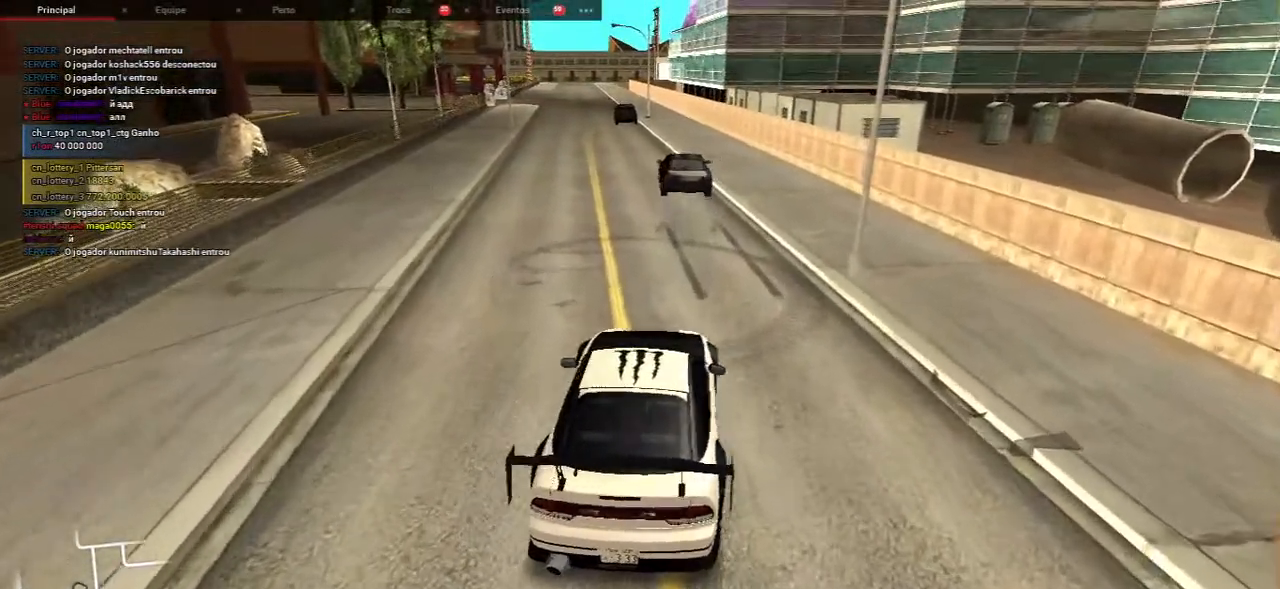
{"keys": [], "mouse": [], "events": [[117, "w", "up"]]}
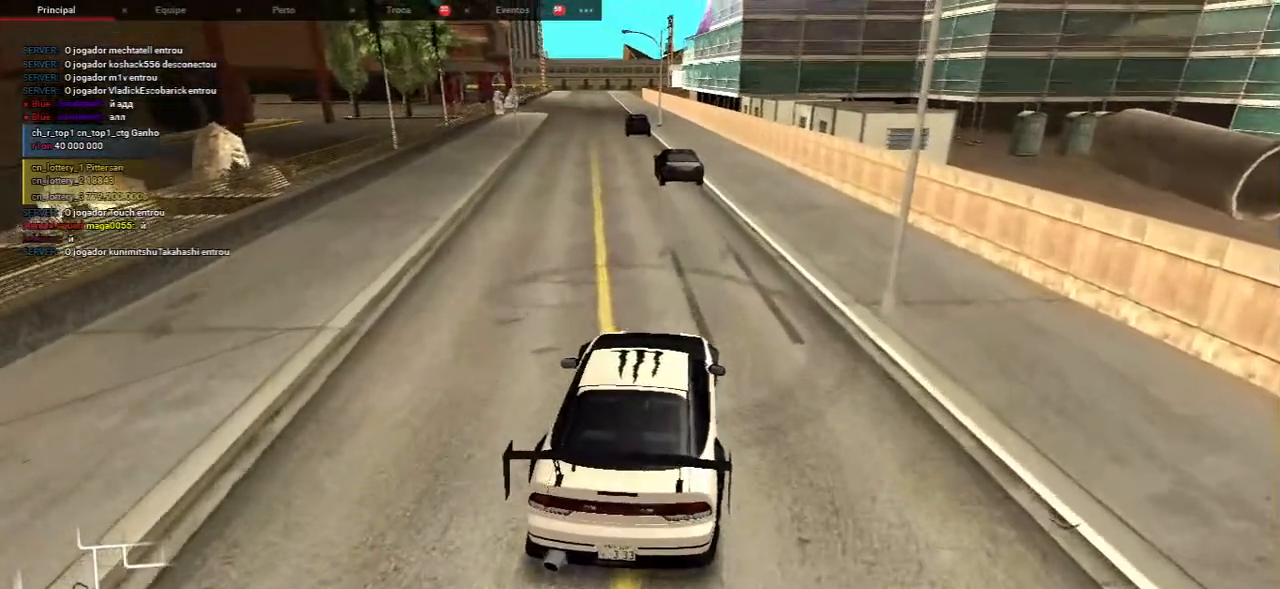
{"keys": [], "mouse": [], "events": []}
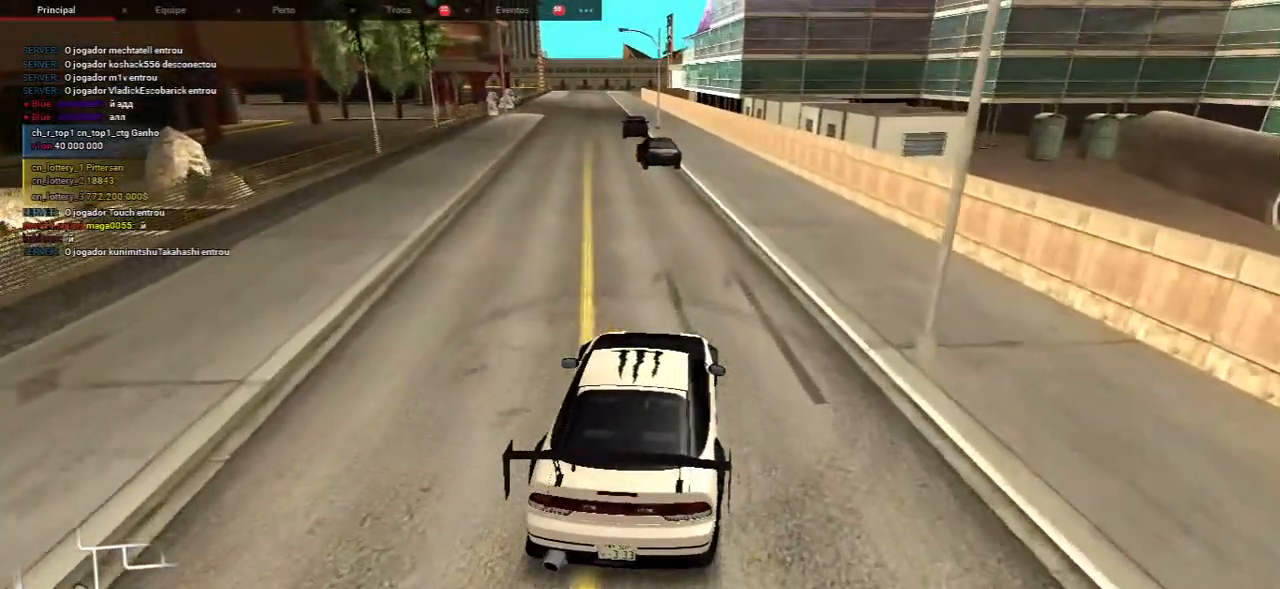
{"keys": ["w"], "mouse": [], "events": [[283, "w", "down"]]}
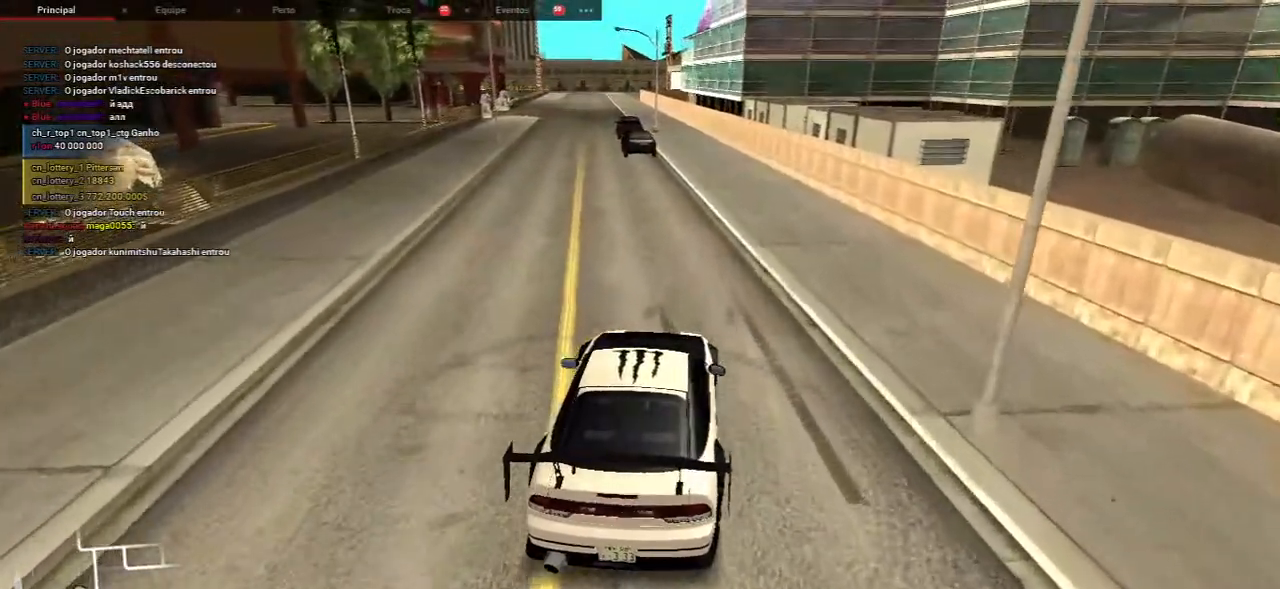
{"keys": [], "mouse": [], "events": [[133, "a", "down"], [217, "a", "up"], [433, "w", "up"]]}
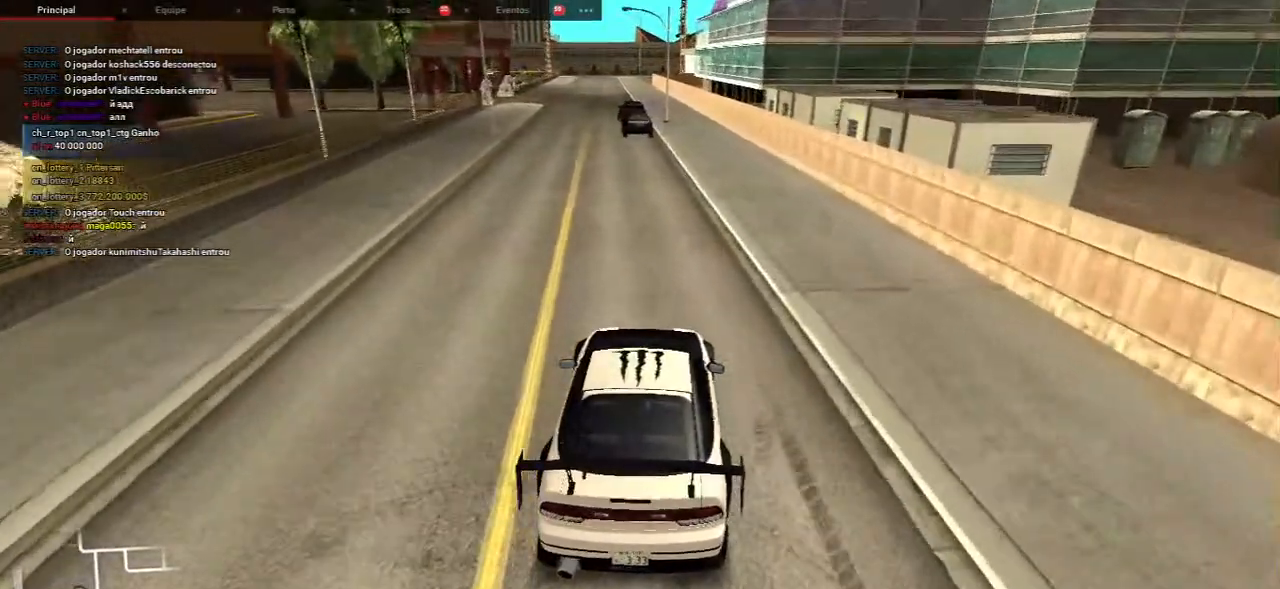
{"keys": [], "mouse": []}
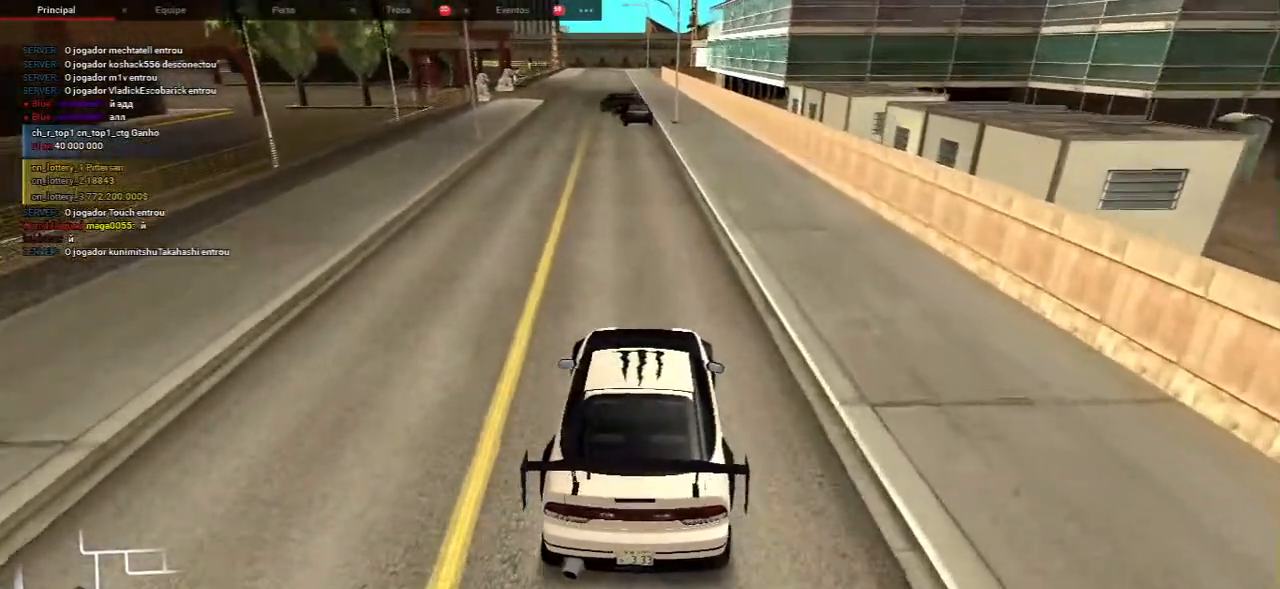
{"keys": ["w"], "mouse": ["left"], "events": [[333, "w", "down"], [483, "mouse_left", "down"]]}